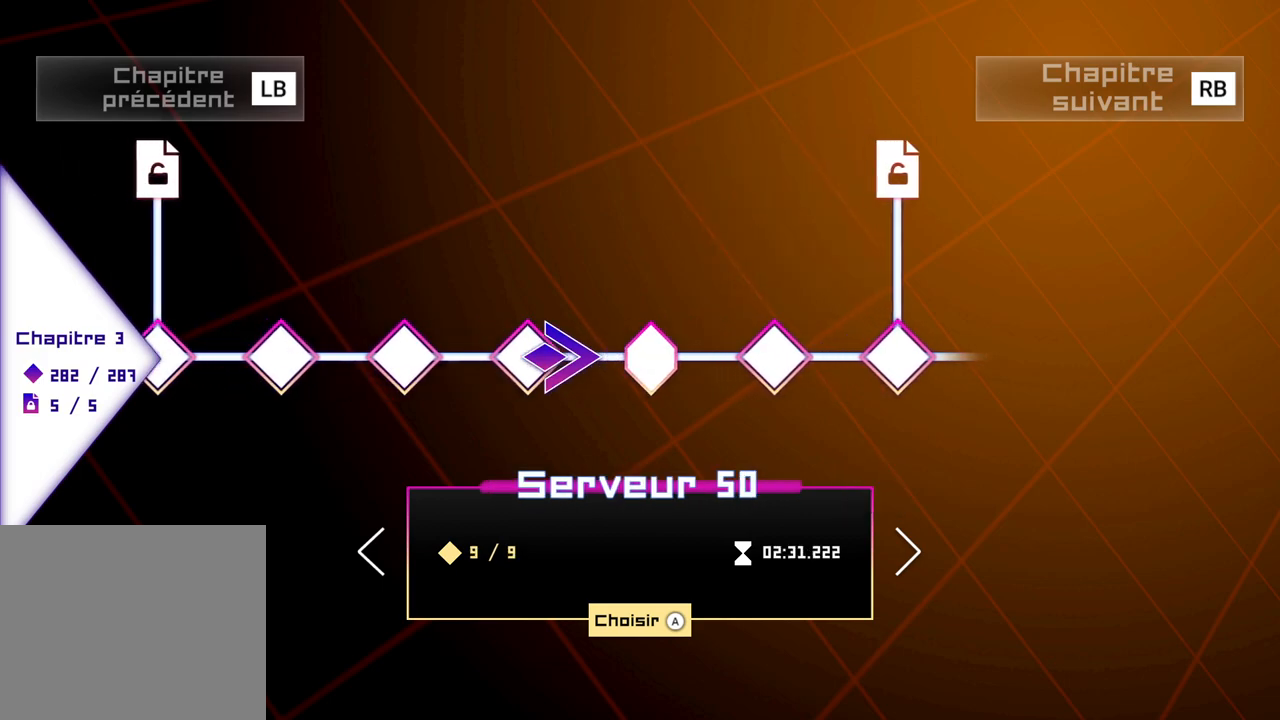
Gameplay with a controller (Xbox layout); each line is a JSON object with the inputs held at the frame after it. "events" lists button and stick changes between this image and that frame as [ms after this image, input, new state], when the widget could be followed in between. Not read: L3 R3.
{"buttons": [], "left_stick": "left", "right_stick": "center", "events": []}
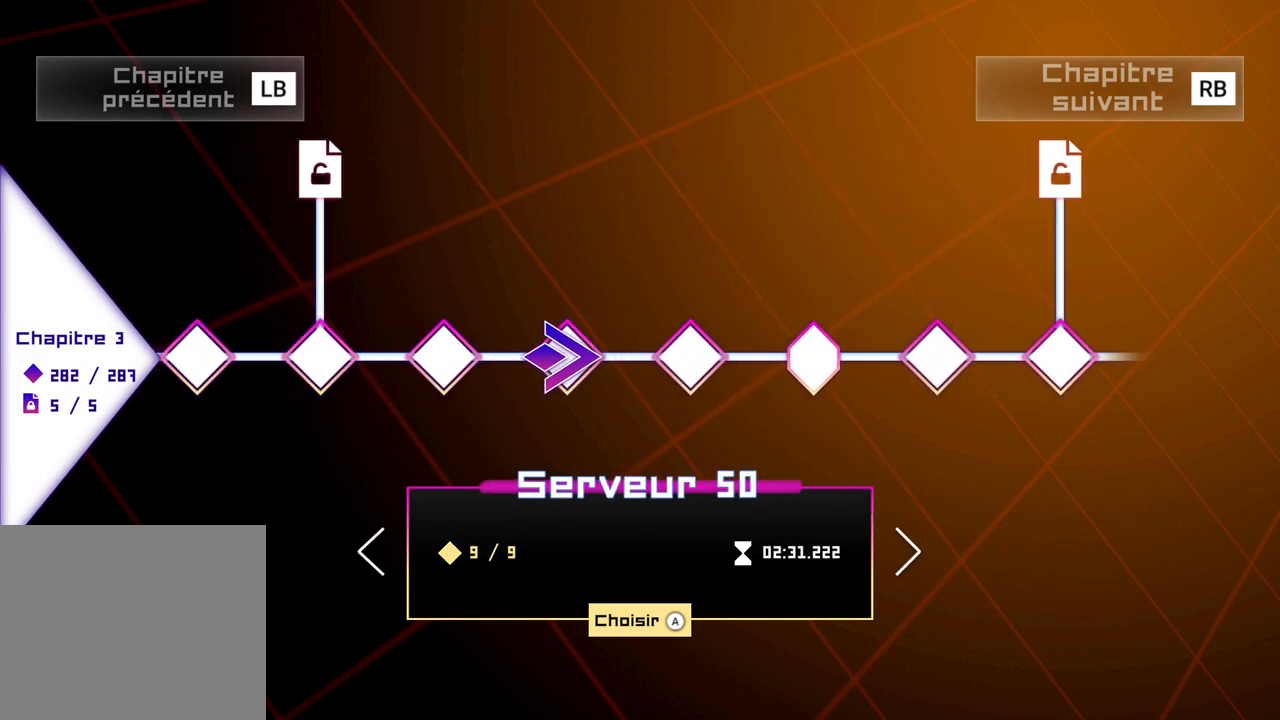
{"buttons": [], "left_stick": "left", "right_stick": "center", "events": []}
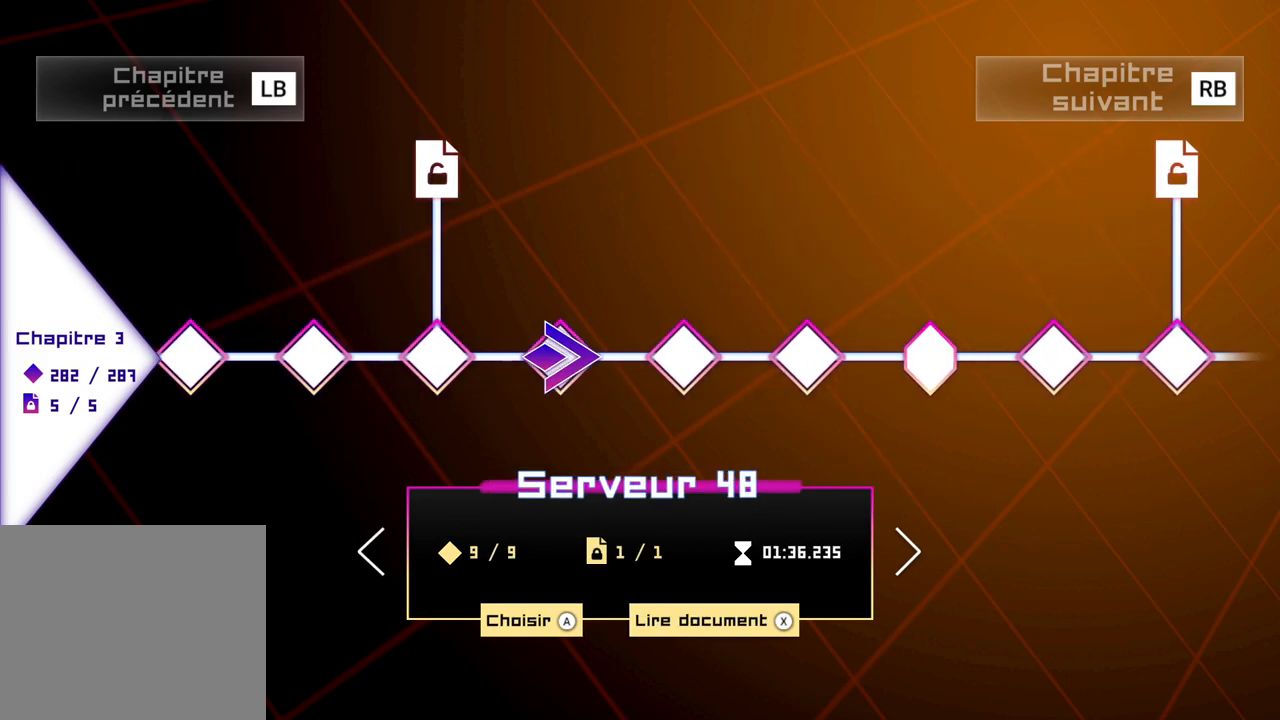
{"buttons": [], "left_stick": "center", "right_stick": "center", "events": [[50, "L1", "down"], [50, "left_stick", "center"], [117, "L1", "up"], [233, "L1", "down"], [350, "L1", "up"]]}
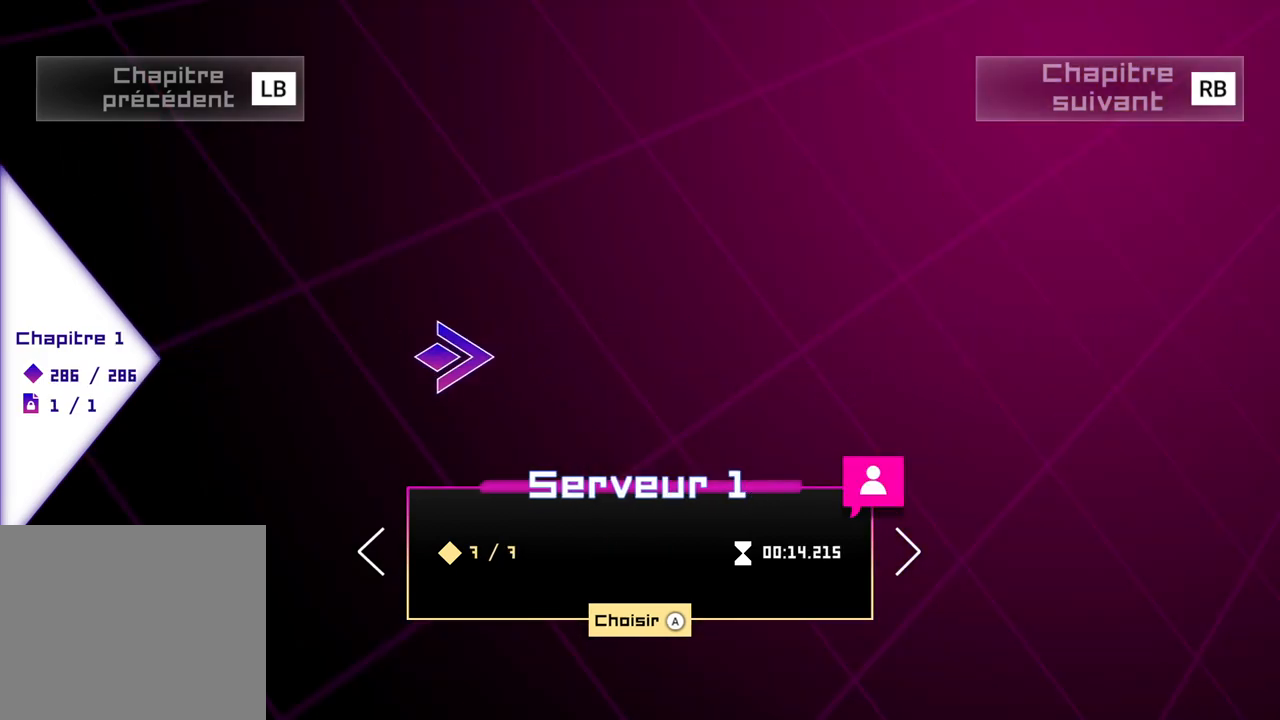
{"buttons": ["L1"], "left_stick": "center", "right_stick": "center", "events": [[383, "L1", "down"]]}
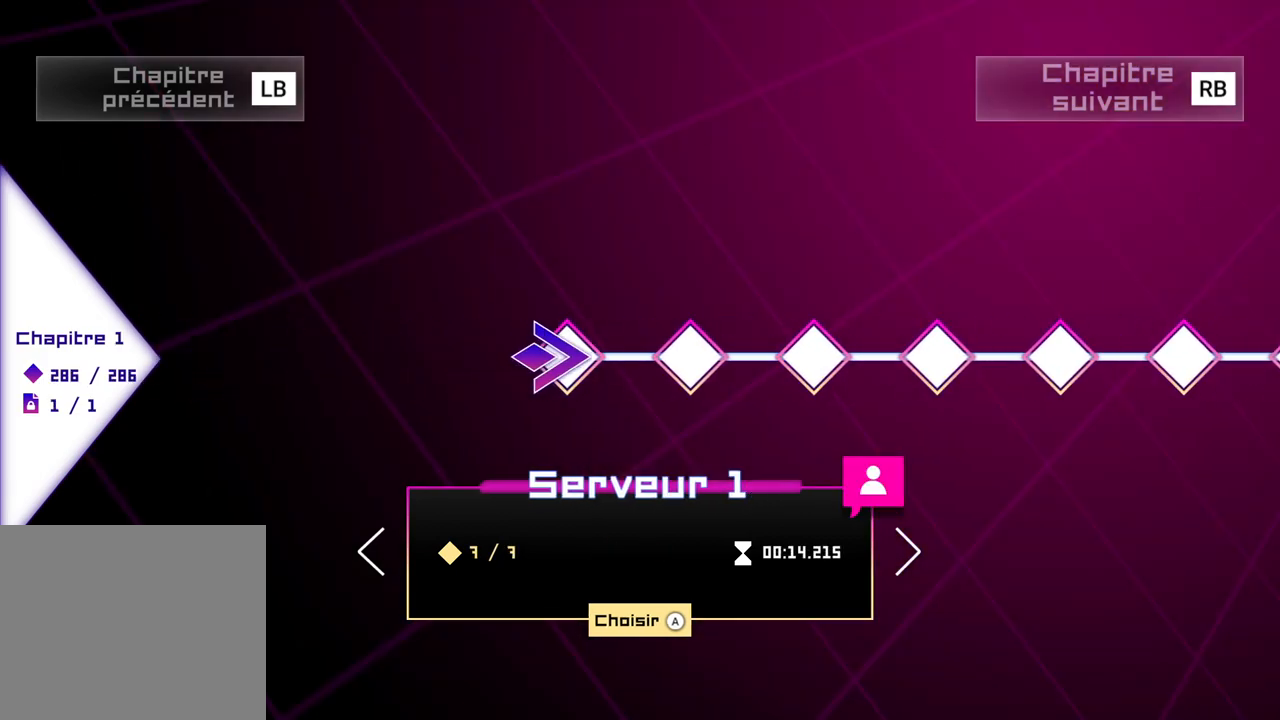
{"buttons": [], "left_stick": "right", "right_stick": "center", "events": [[50, "L1", "up"], [433, "left_stick", "right"]]}
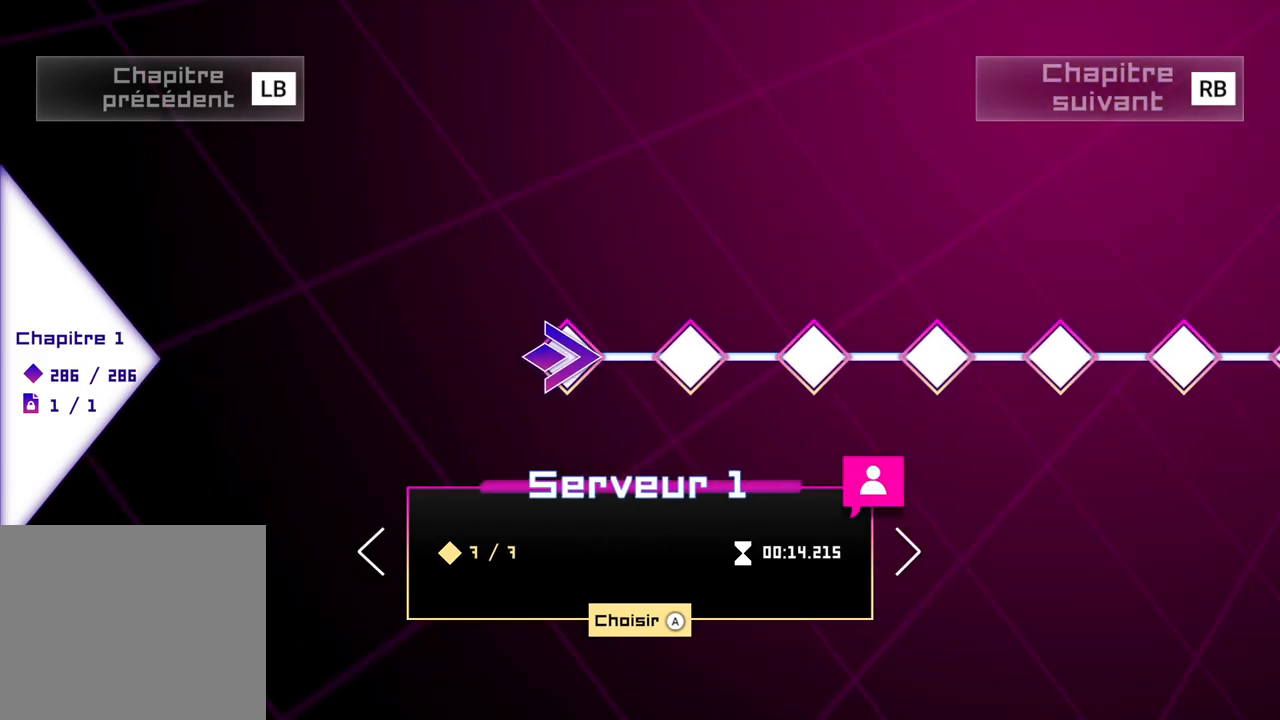
{"buttons": [], "left_stick": "left", "right_stick": "center", "events": [[117, "left_stick", "center"], [350, "left_stick", "left"]]}
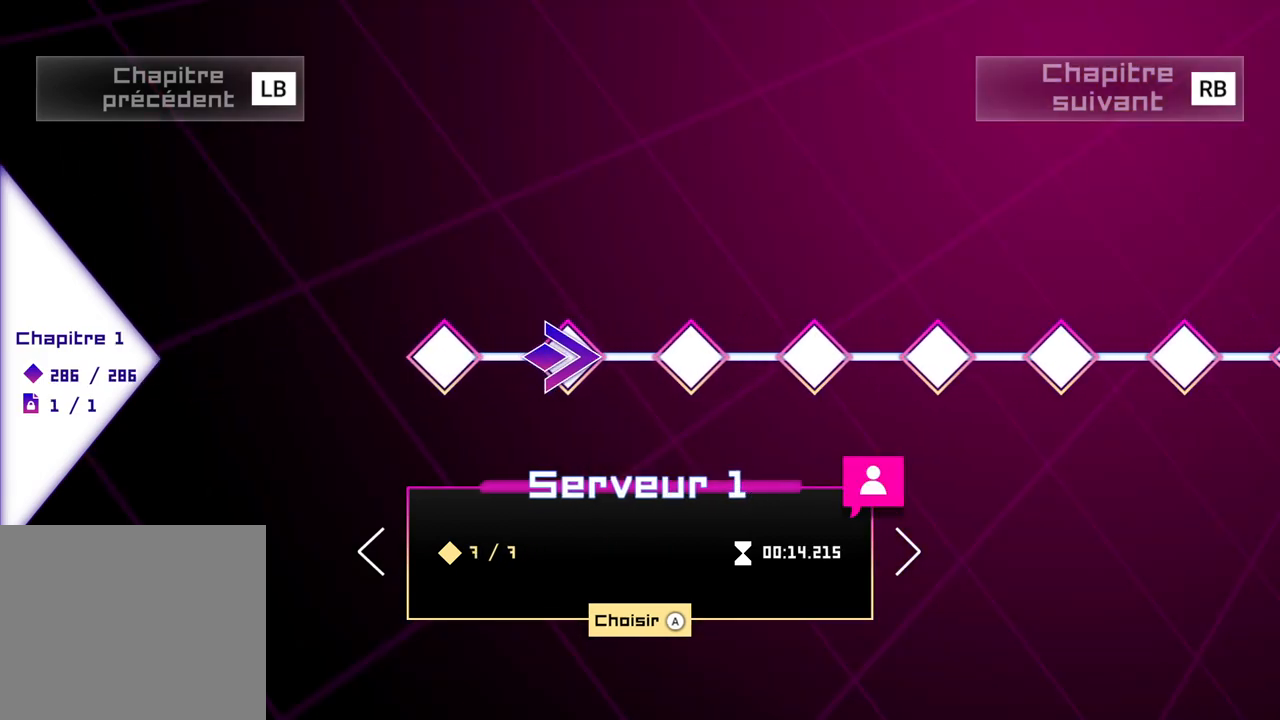
{"buttons": [], "left_stick": "center", "right_stick": "center", "events": [[133, "left_stick", "center"]]}
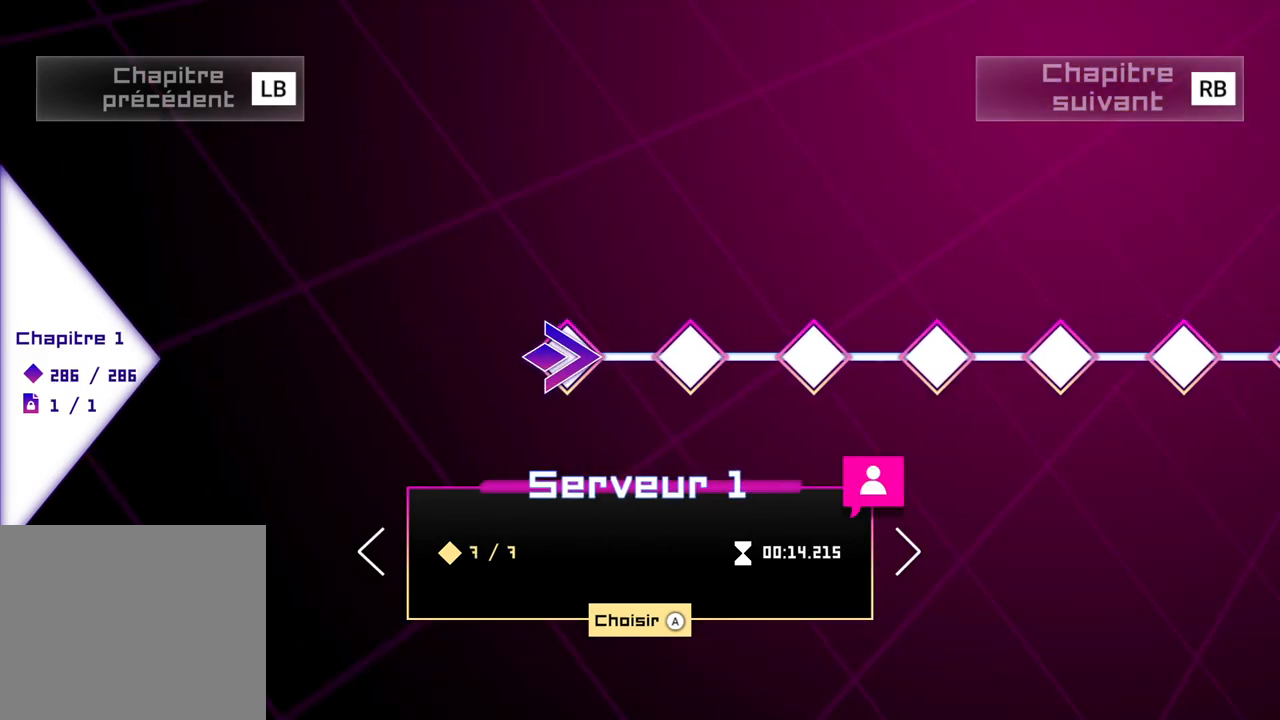
{"buttons": [], "left_stick": "center", "right_stick": "center", "events": []}
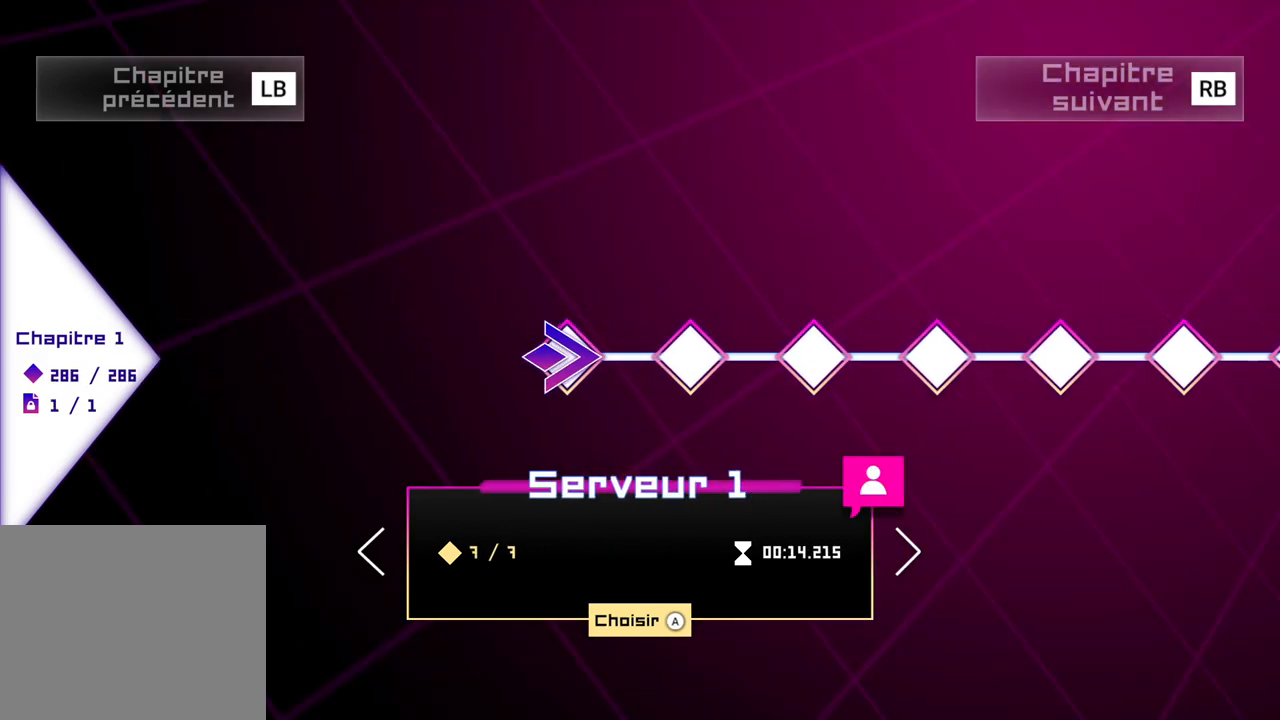
{"buttons": [], "left_stick": "center", "right_stick": "center", "events": []}
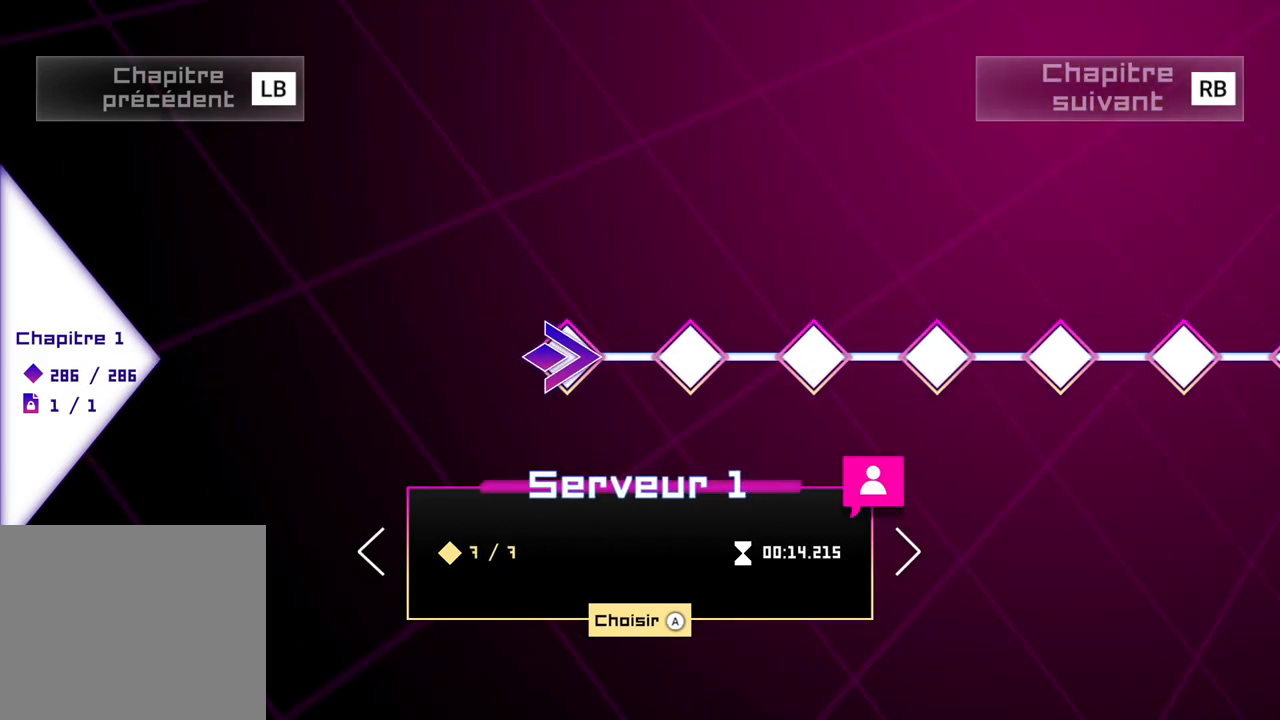
{"buttons": [], "left_stick": "center", "right_stick": "center", "events": []}
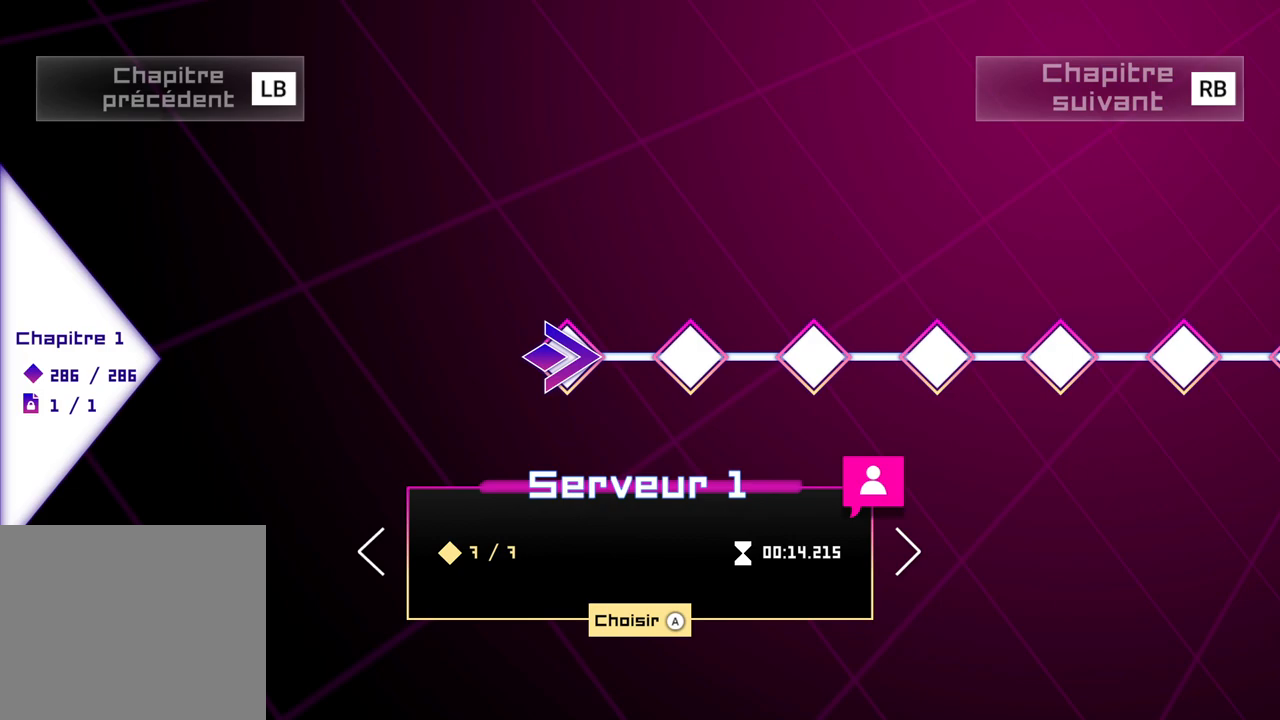
{"buttons": [], "left_stick": "center", "right_stick": "center", "events": []}
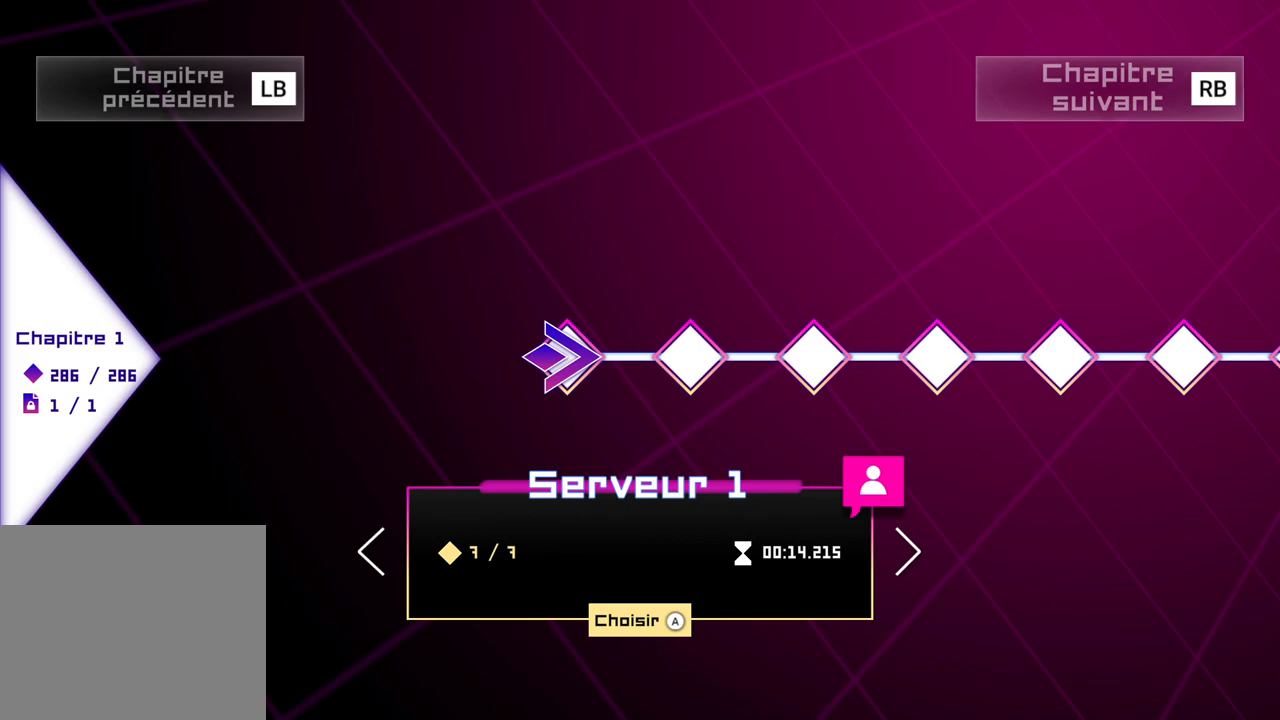
{"buttons": [], "left_stick": "center", "right_stick": "center", "events": []}
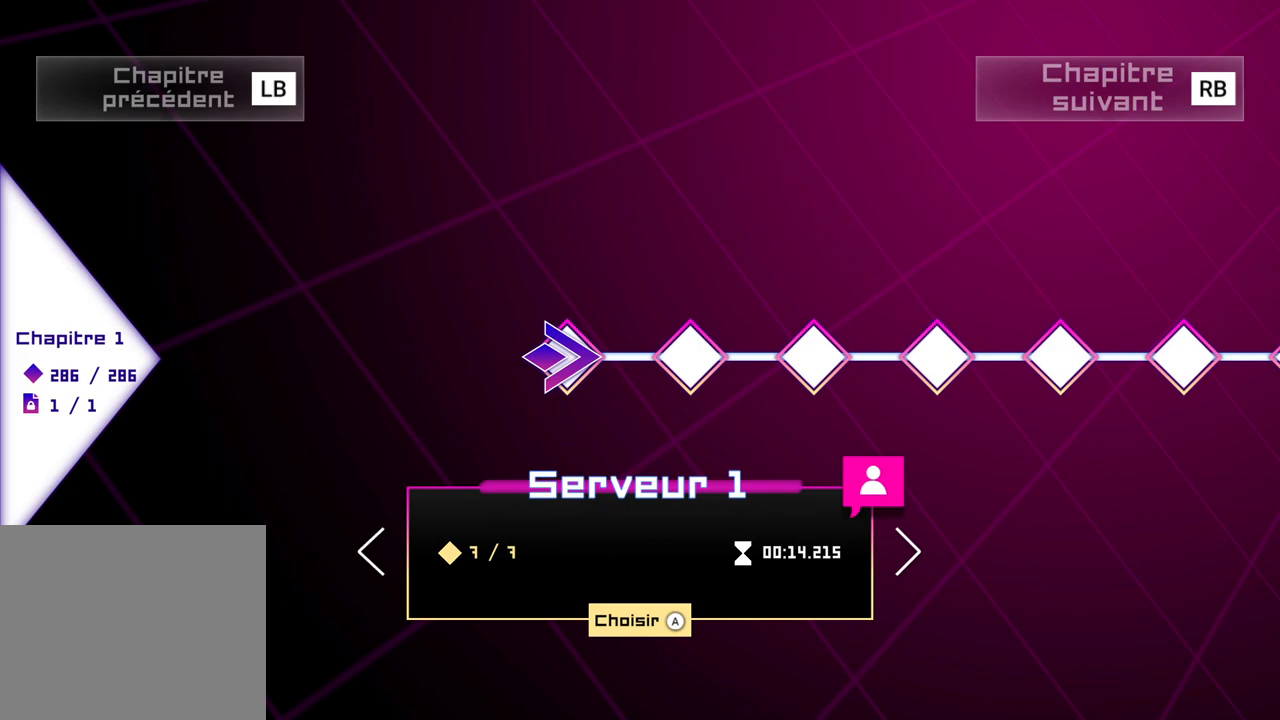
{"buttons": [], "left_stick": "right", "right_stick": "center", "events": [[367, "left_stick", "right"]]}
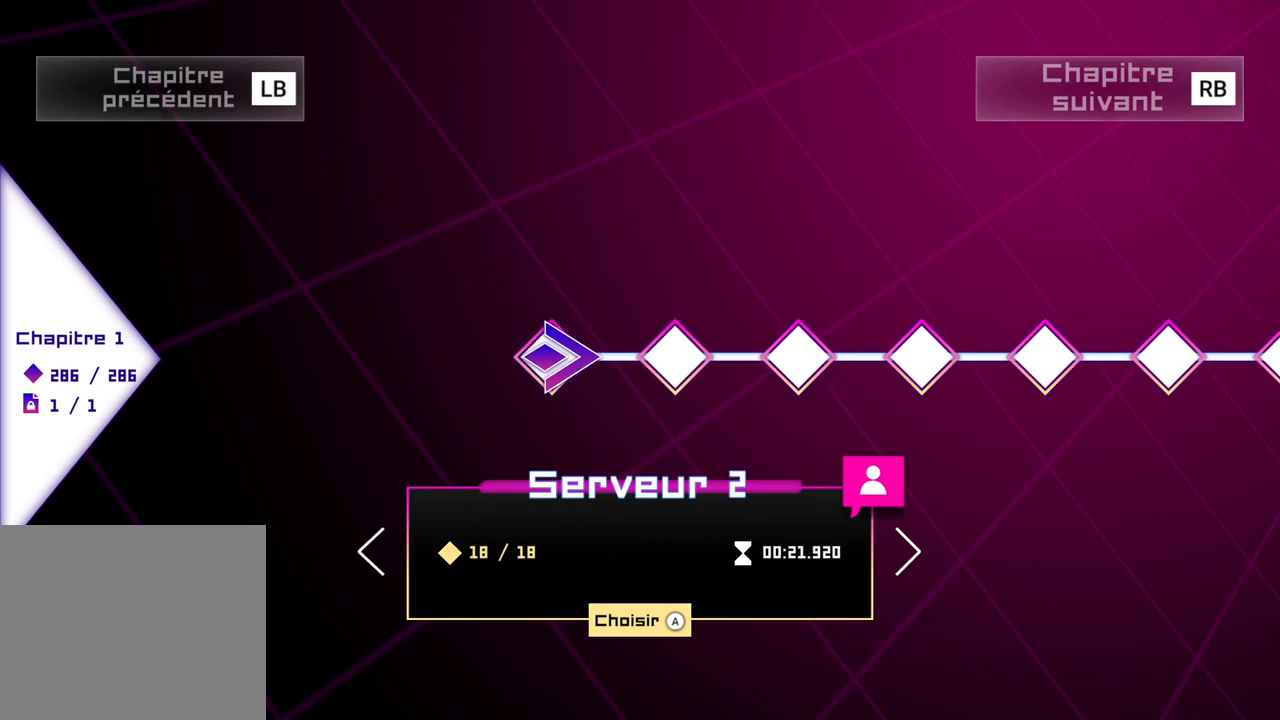
{"buttons": [], "left_stick": "center", "right_stick": "center", "events": [[50, "left_stick", "center"]]}
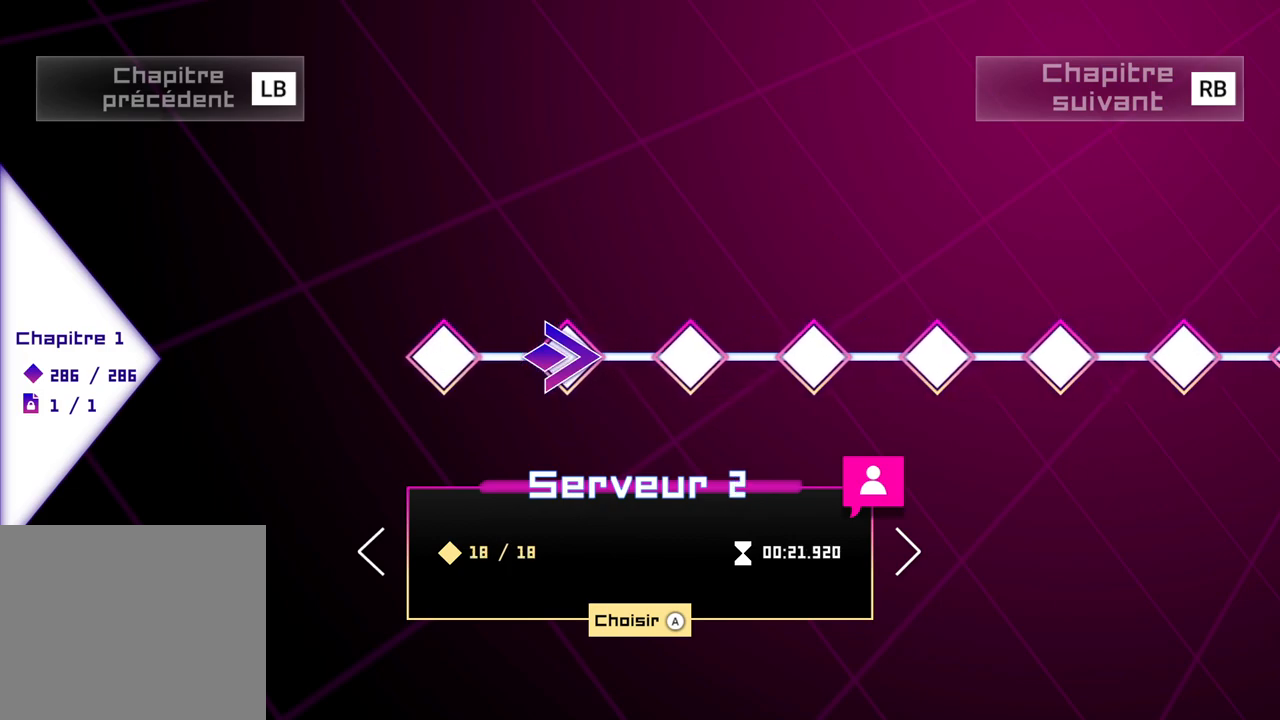
{"buttons": [], "left_stick": "center", "right_stick": "center", "events": []}
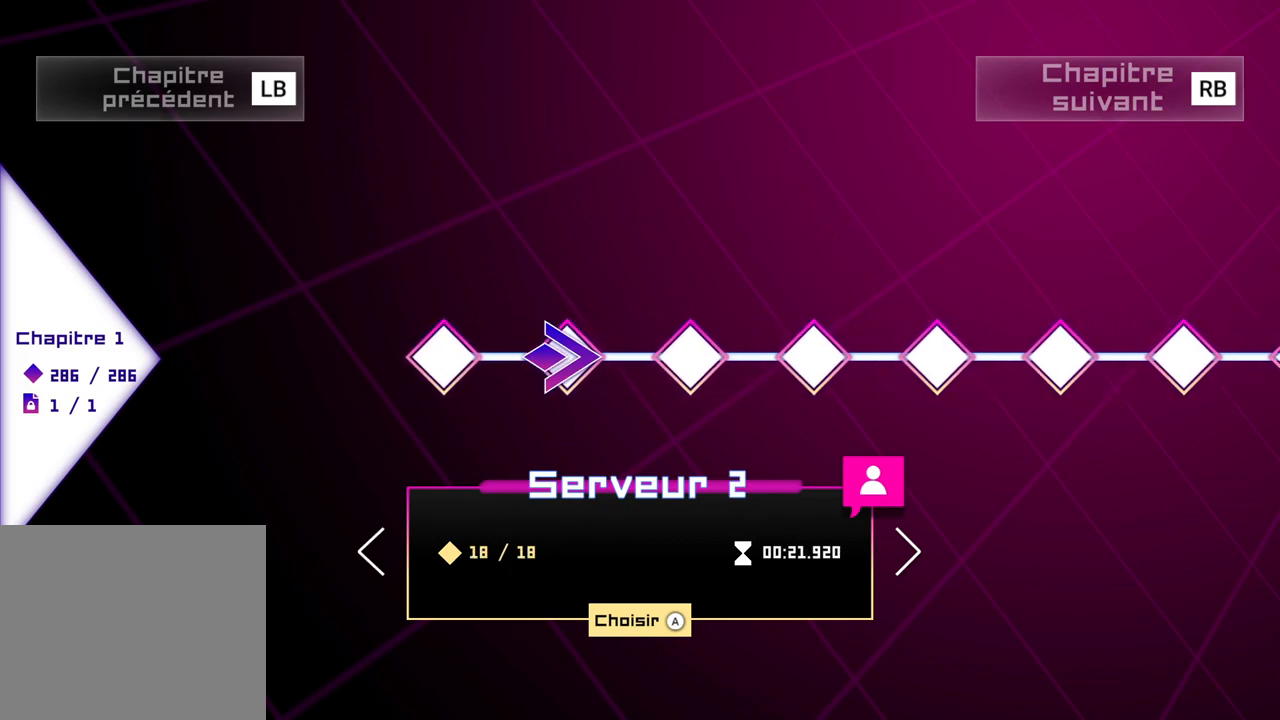
{"buttons": [], "left_stick": "center", "right_stick": "center", "events": []}
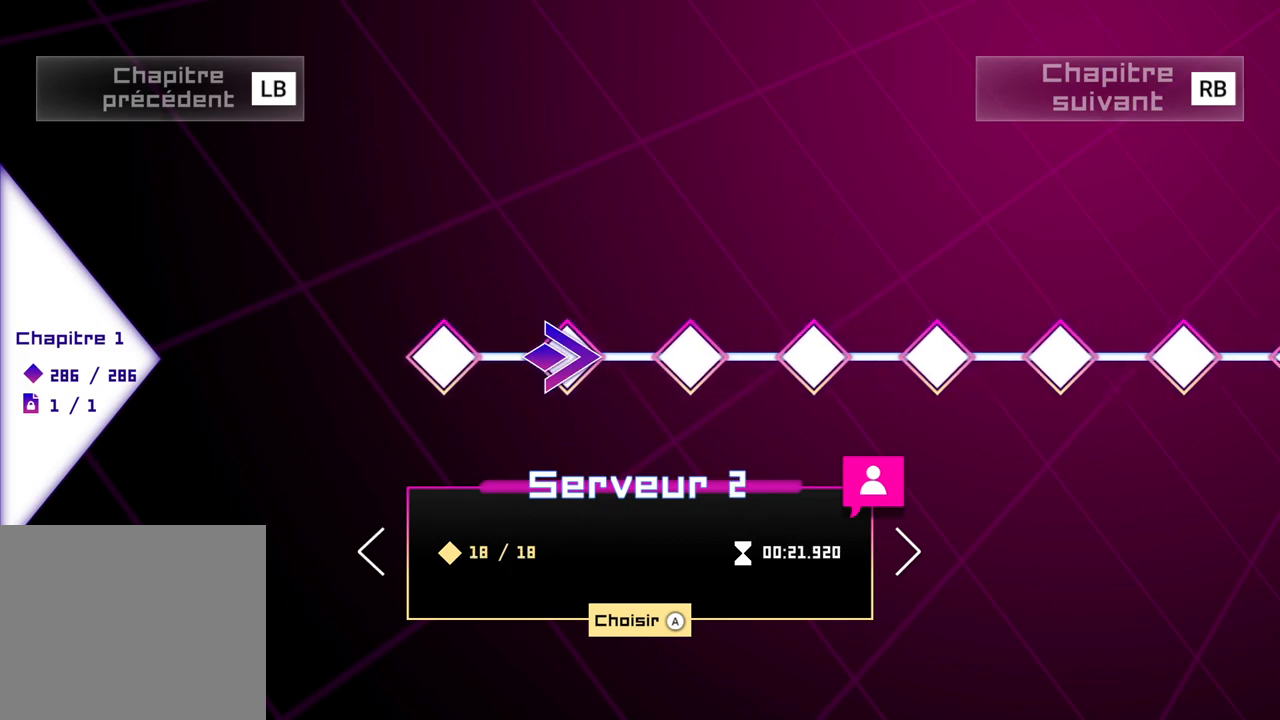
{"buttons": [], "left_stick": "center", "right_stick": "center", "events": []}
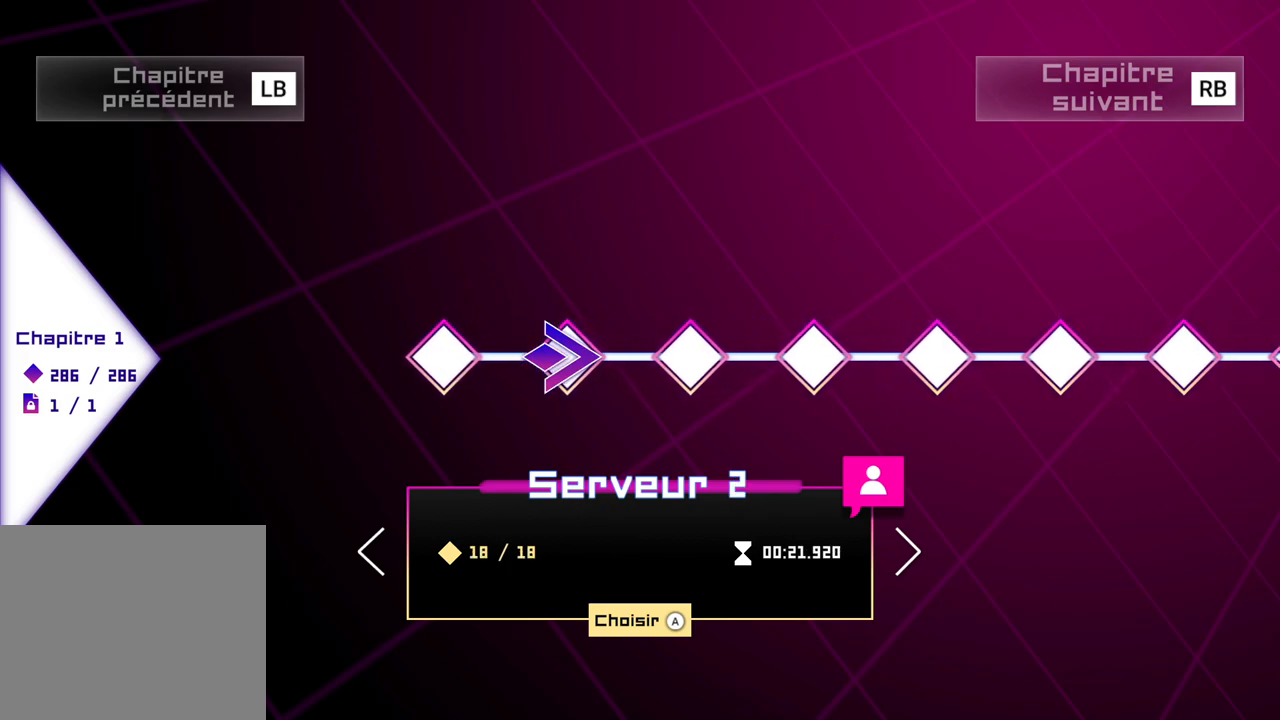
{"buttons": [], "left_stick": "right", "right_stick": "center", "events": [[500, "left_stick", "right"]]}
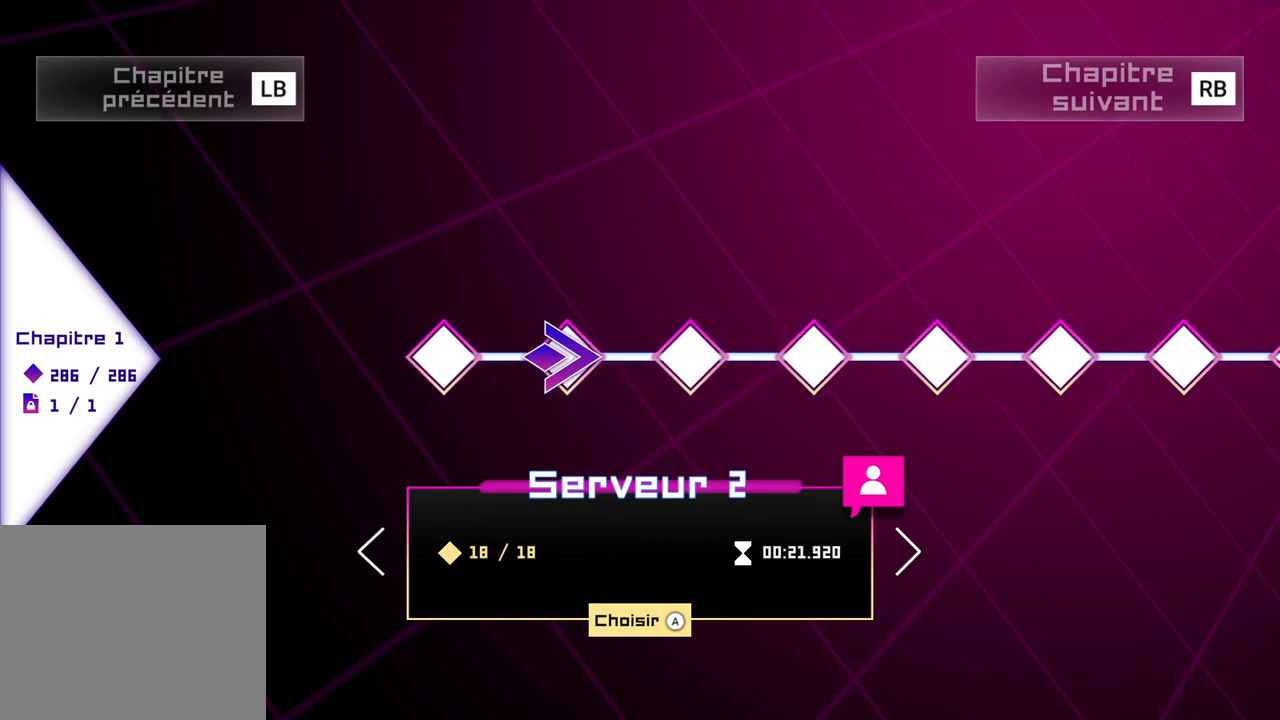
{"buttons": [], "left_stick": "right", "right_stick": "center", "events": [[200, "left_stick", "center"], [400, "left_stick", "right"]]}
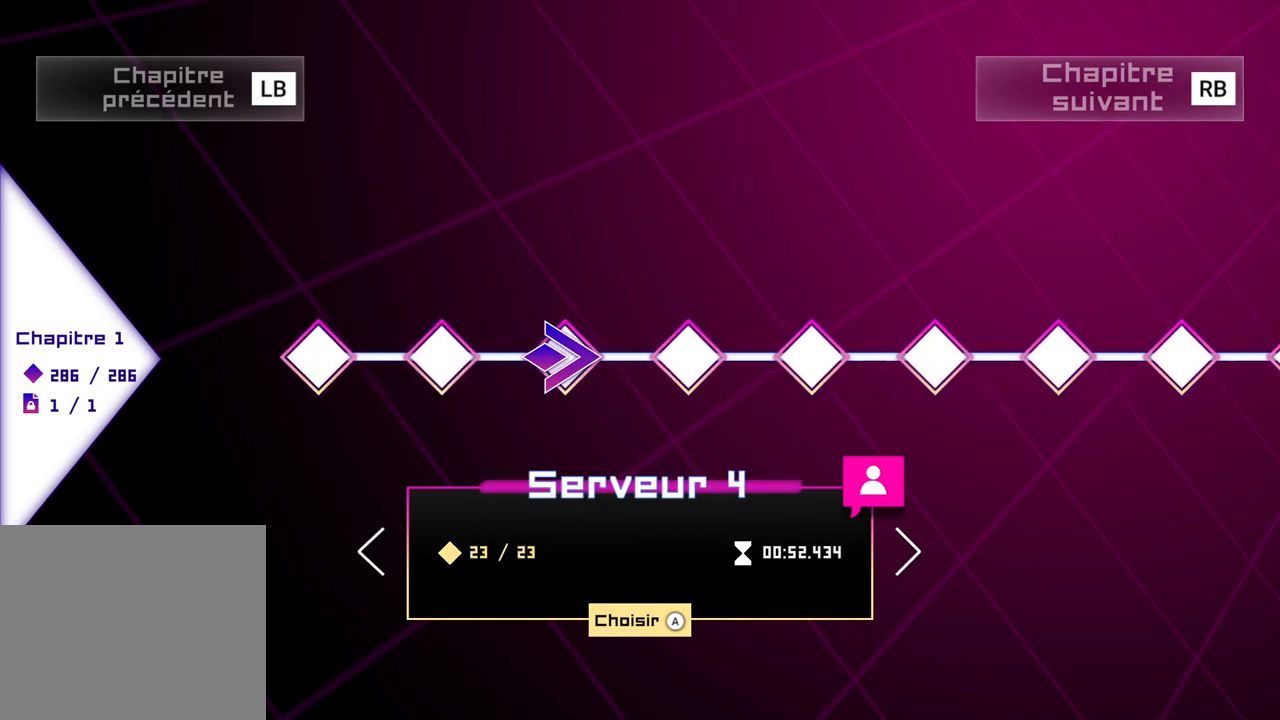
{"buttons": [], "left_stick": "center", "right_stick": "center", "events": [[50, "left_stick", "center"], [283, "left_stick", "right"], [433, "left_stick", "center"]]}
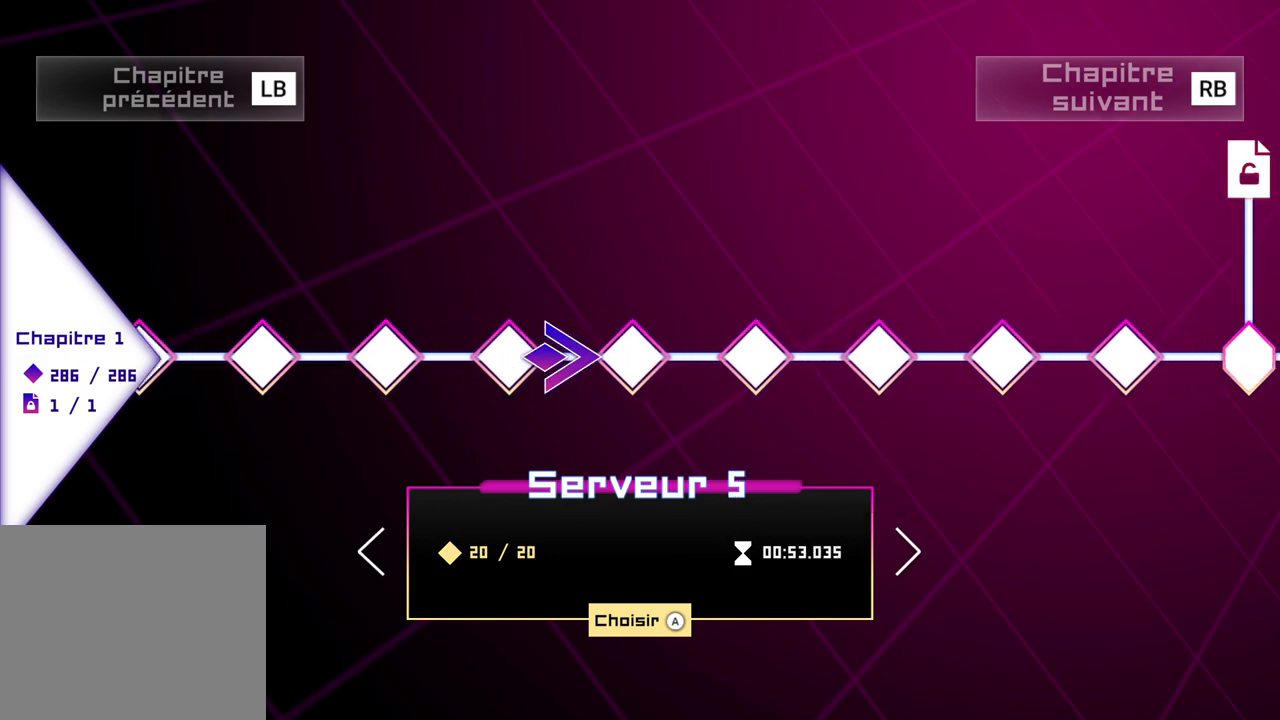
{"buttons": [], "left_stick": "right", "right_stick": "center", "events": [[367, "left_stick", "right"]]}
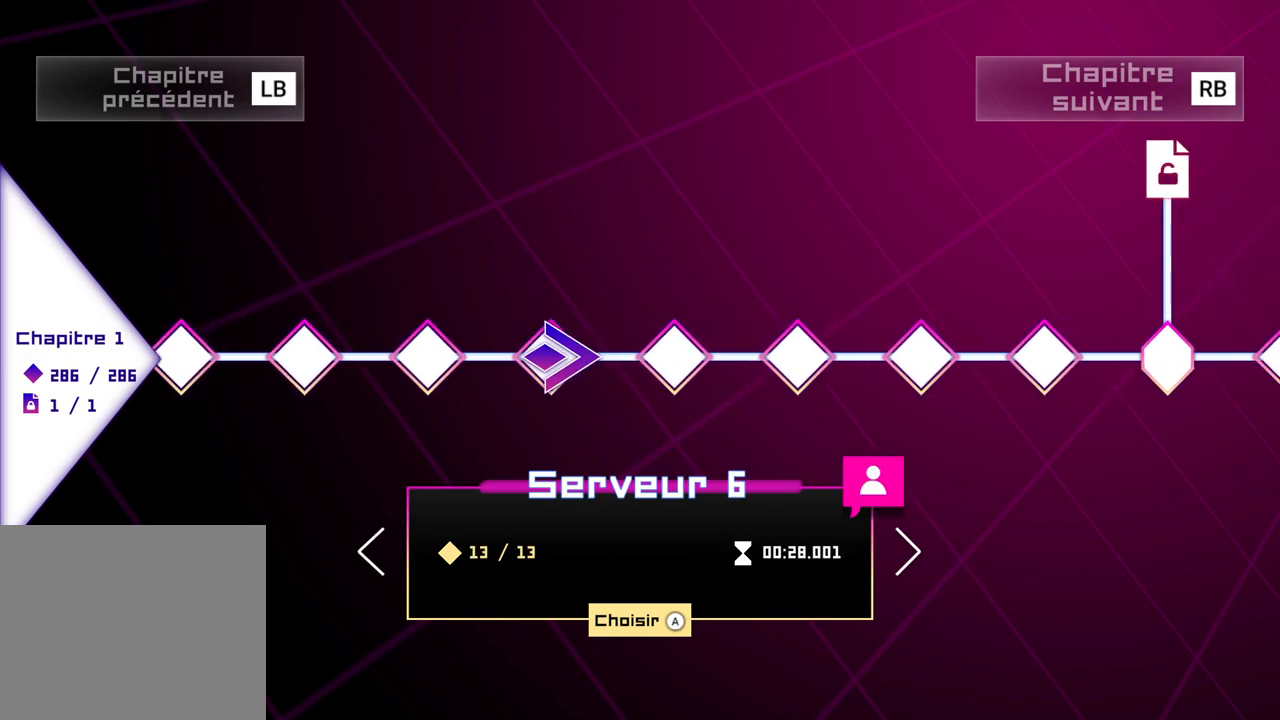
{"buttons": [], "left_stick": "right", "right_stick": "center", "events": [[67, "left_stick", "center"], [450, "left_stick", "right"]]}
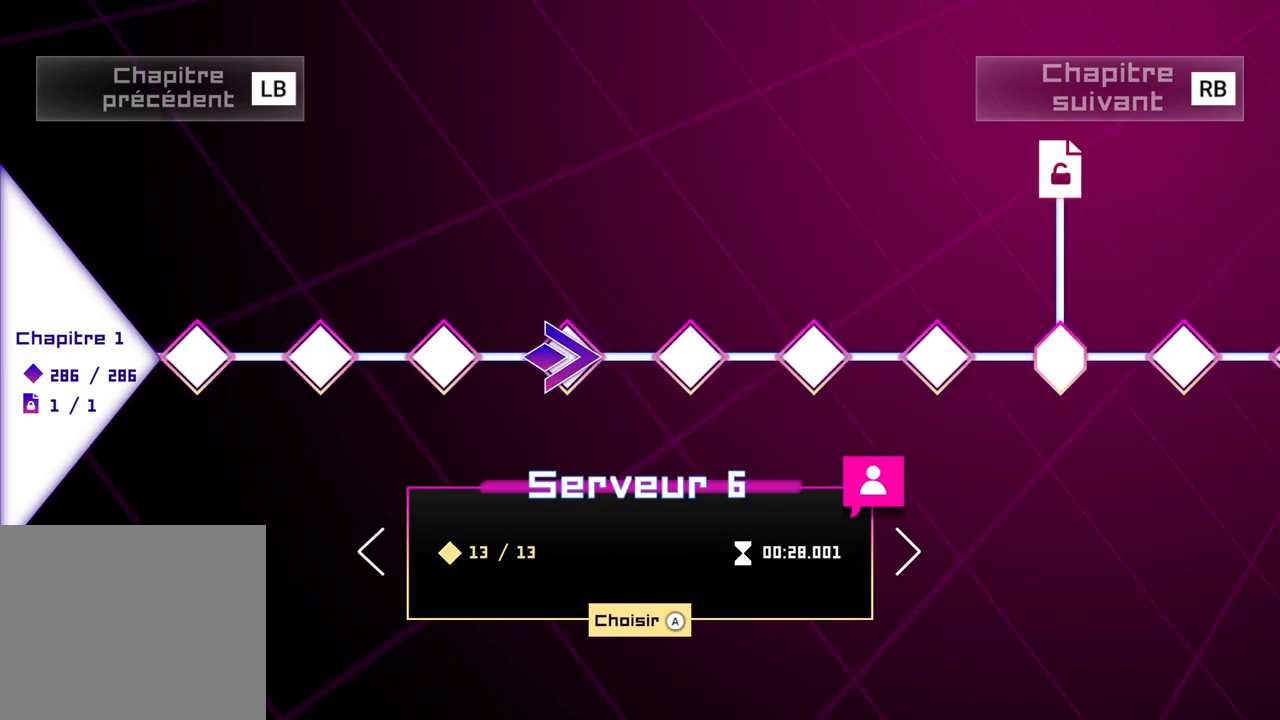
{"buttons": [], "left_stick": "center", "right_stick": "center", "events": [[167, "left_stick", "center"]]}
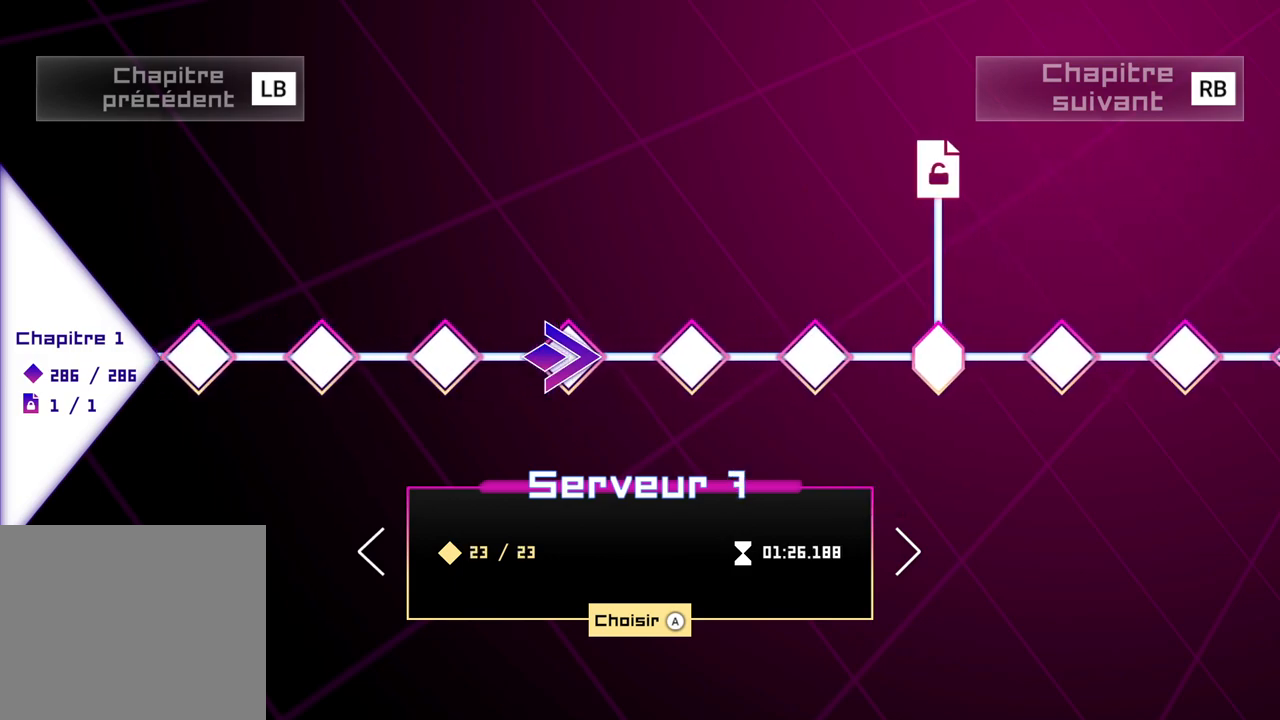
{"buttons": [], "left_stick": "center", "right_stick": "center", "events": [[267, "left_stick", "right"], [367, "left_stick", "center"]]}
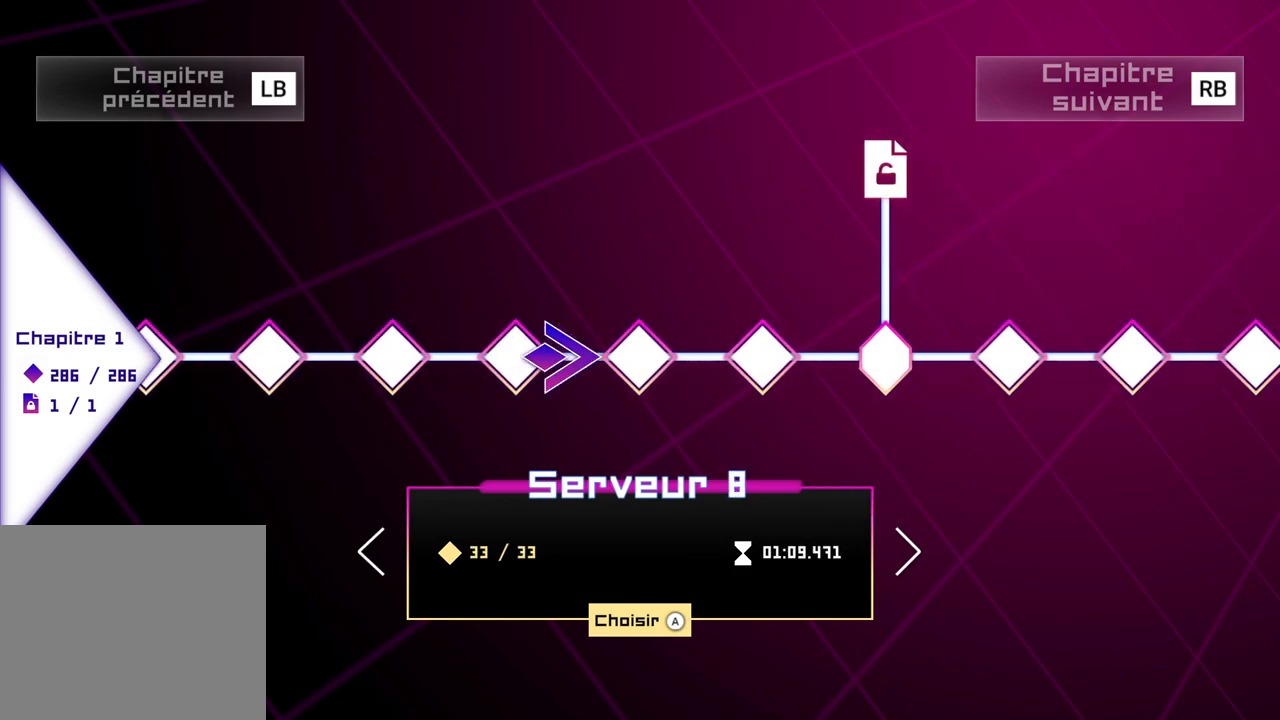
{"buttons": [], "left_stick": "center", "right_stick": "center", "events": [[317, "left_stick", "left"], [500, "left_stick", "center"]]}
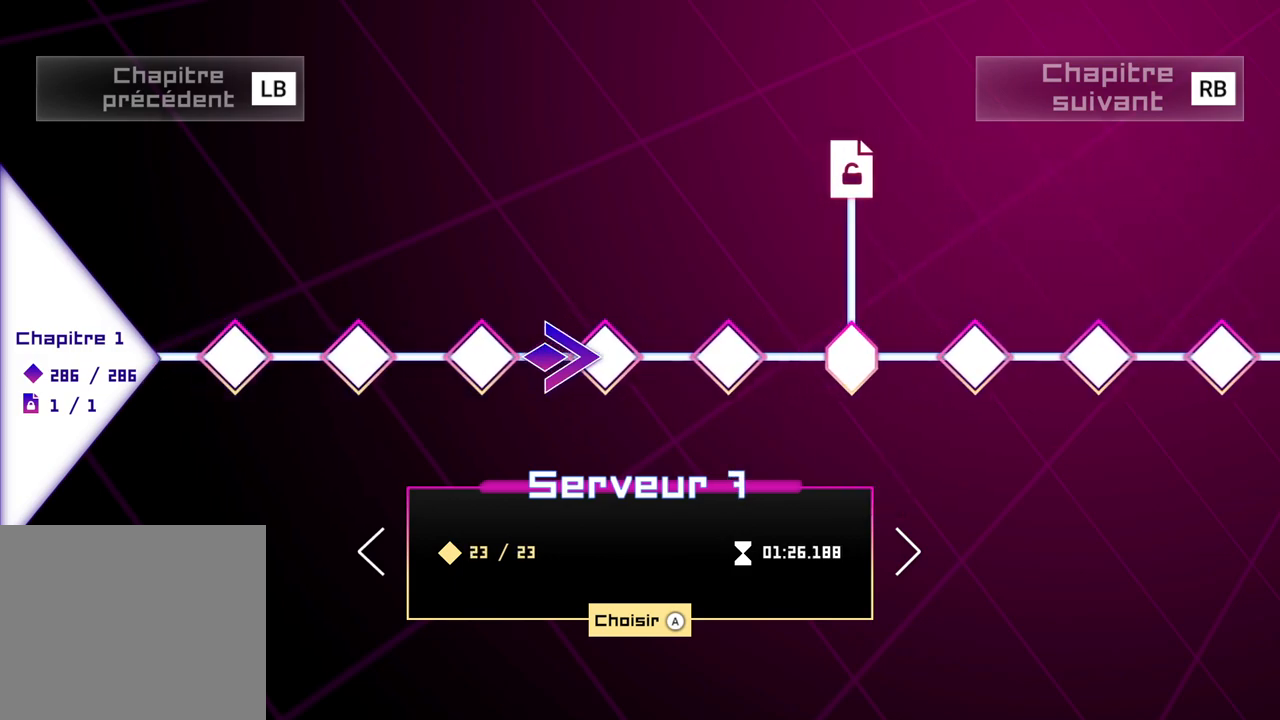
{"buttons": [], "left_stick": "left", "right_stick": "center", "events": [[67, "left_stick", "left"]]}
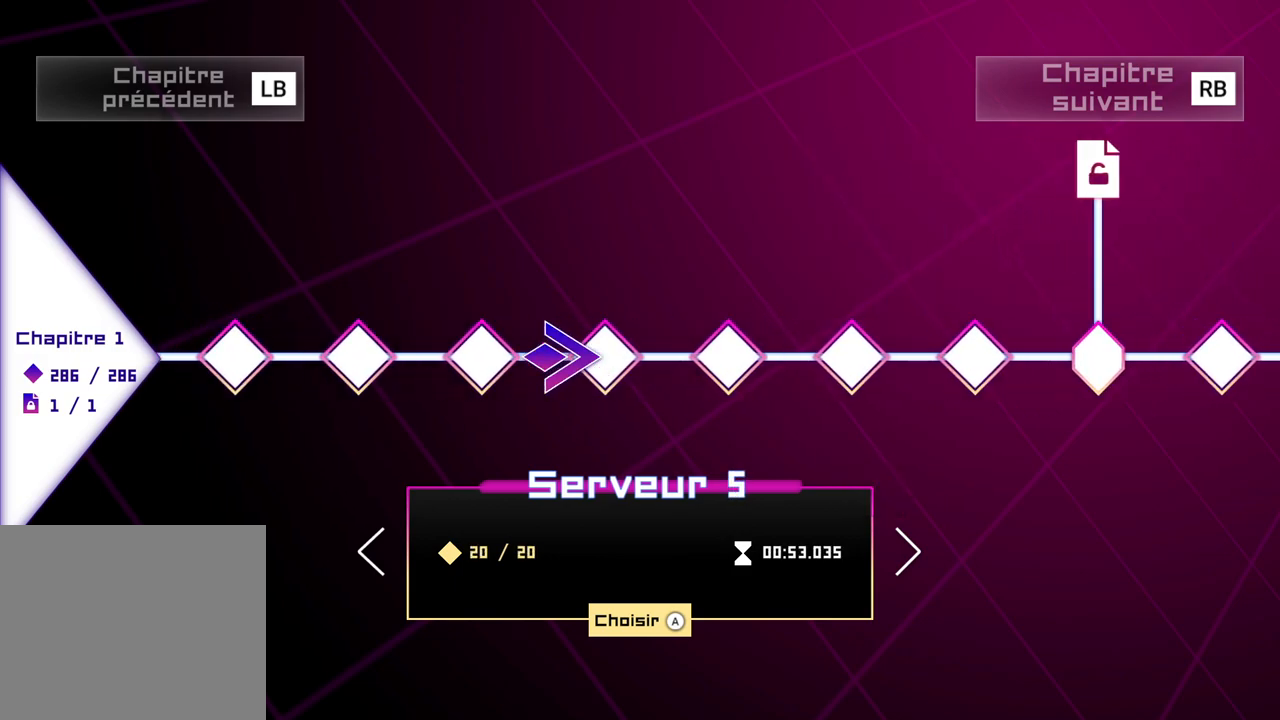
{"buttons": [], "left_stick": "left", "right_stick": "center", "events": [[317, "left_stick", "center"], [417, "left_stick", "left"]]}